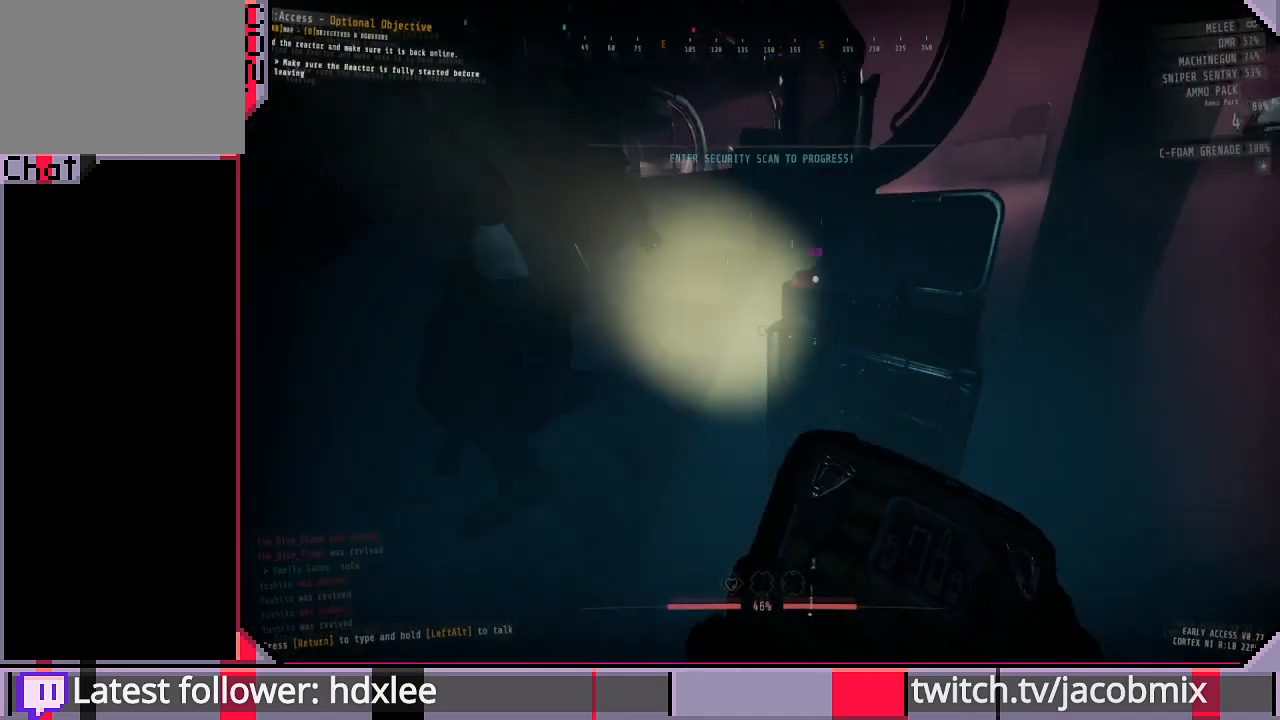
Gameplay with keyboard and mouse; each line is a JSON object with the keys and mouse buttons held at the frame after it. "events" lists presses ("down") and releases ("up") of "a", "c", "ctrl", "d", "e", "f", "q", "r", "s", "shift", "space", "t", "tab", "w", "x", "z", "mouse_wheel", "mouse_right" and "mouse_mb4" between this image and that frame as [ms after this image, input, new state], when the widget could be followed in between. "mouse_wheel", "mouse_right", "mouse_mb4" = the "wheel", "right", "mb4" buttons of the "mouse" list. No other keys are recorded. "wheel" means that the mouse wheel is clicked or scrolled. Mouse movement is not recorded. Not read: other_keys.
{"keys": ["a", "w"], "mouse": [], "events": [[33, "s", "up"], [200, "w", "down"]]}
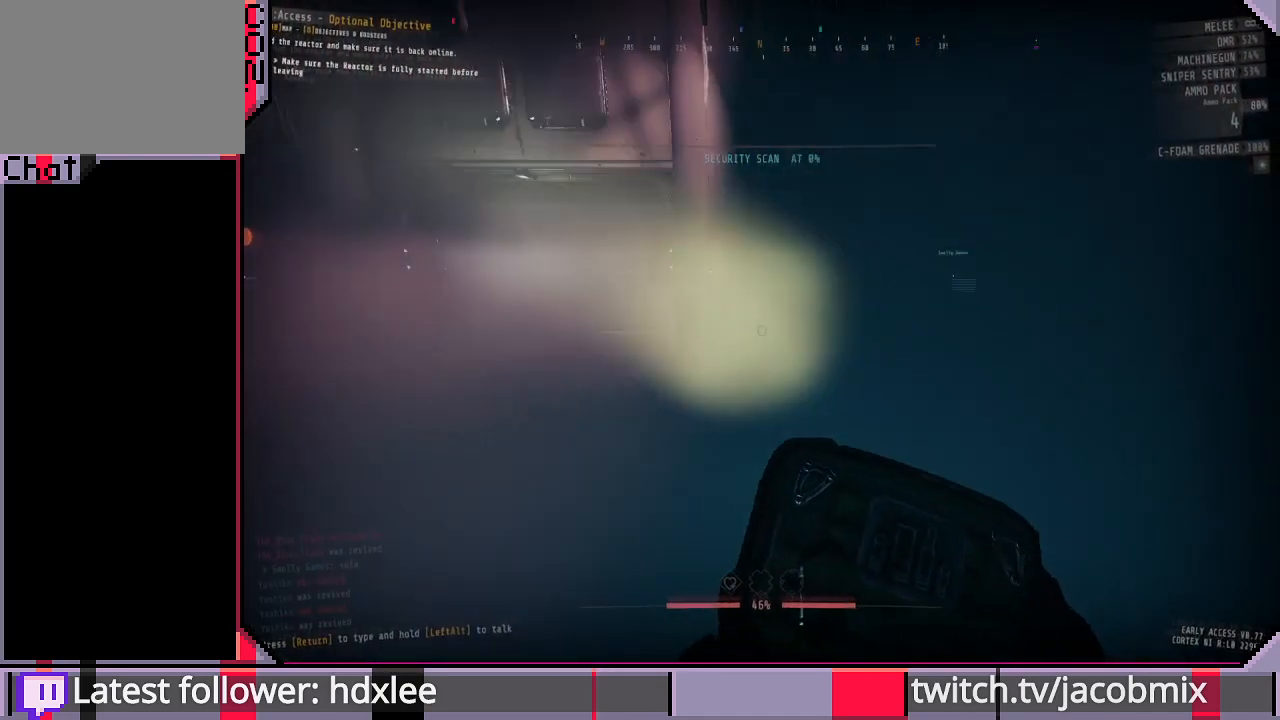
{"keys": ["w"], "mouse": [], "events": [[167, "a", "up"]]}
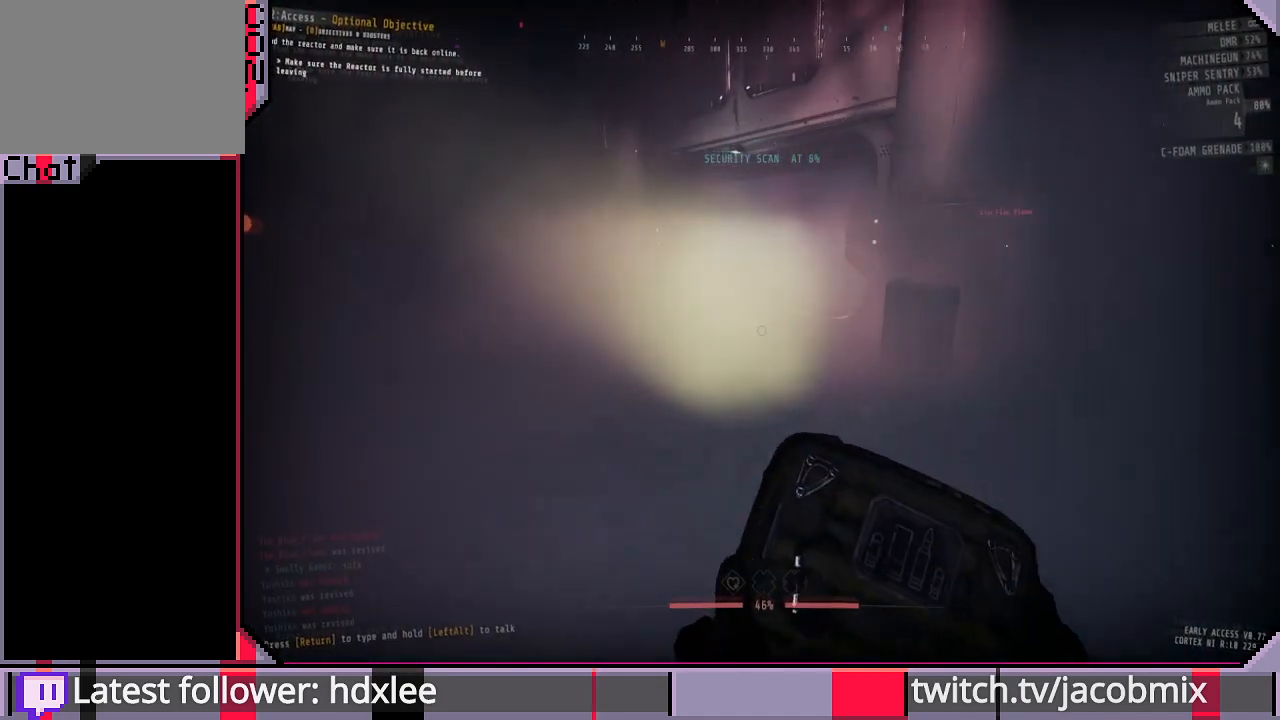
{"keys": ["shift", "w"], "mouse": [], "events": [[33, "shift", "down"]]}
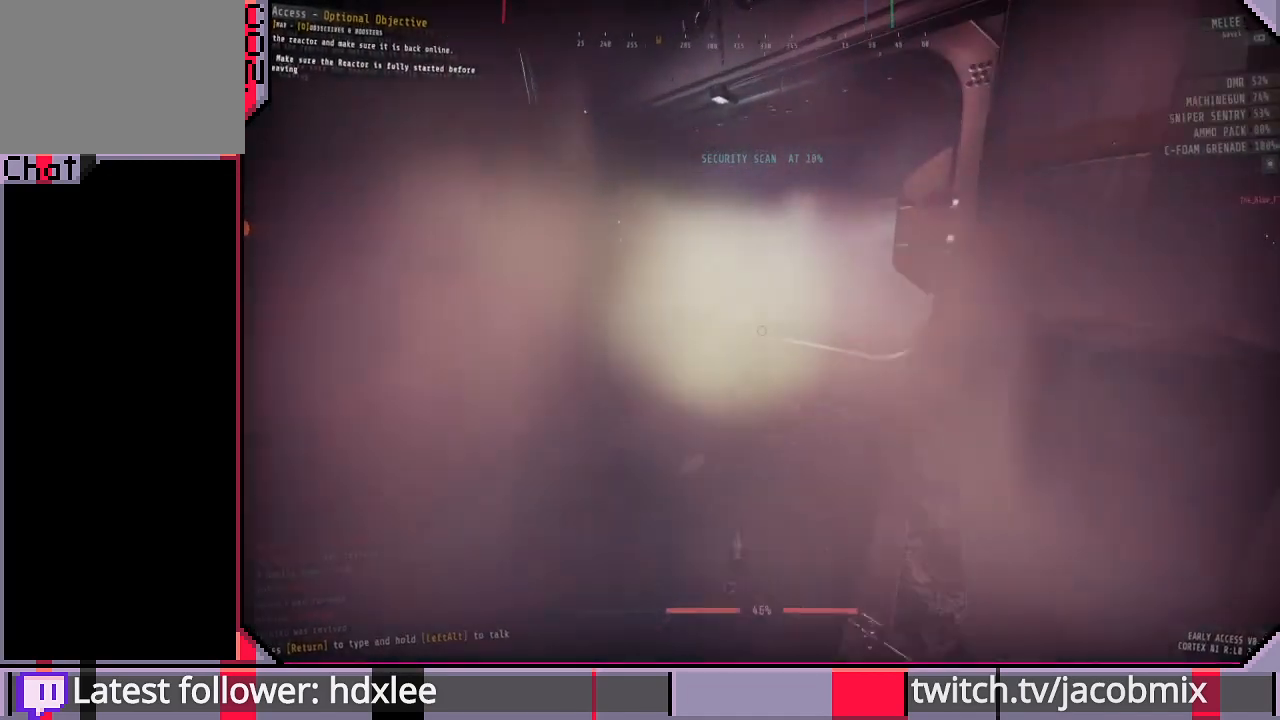
{"keys": ["shift", "w"], "mouse": [], "events": []}
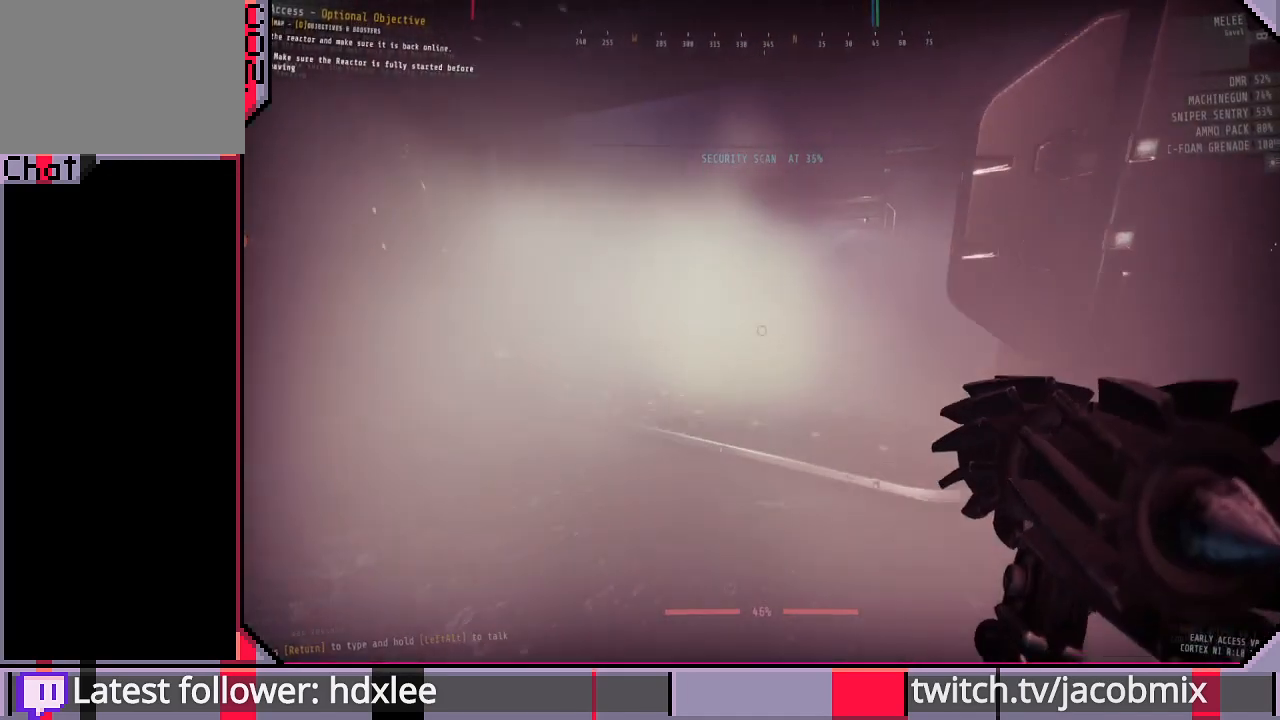
{"keys": ["shift", "w"], "mouse": [], "events": []}
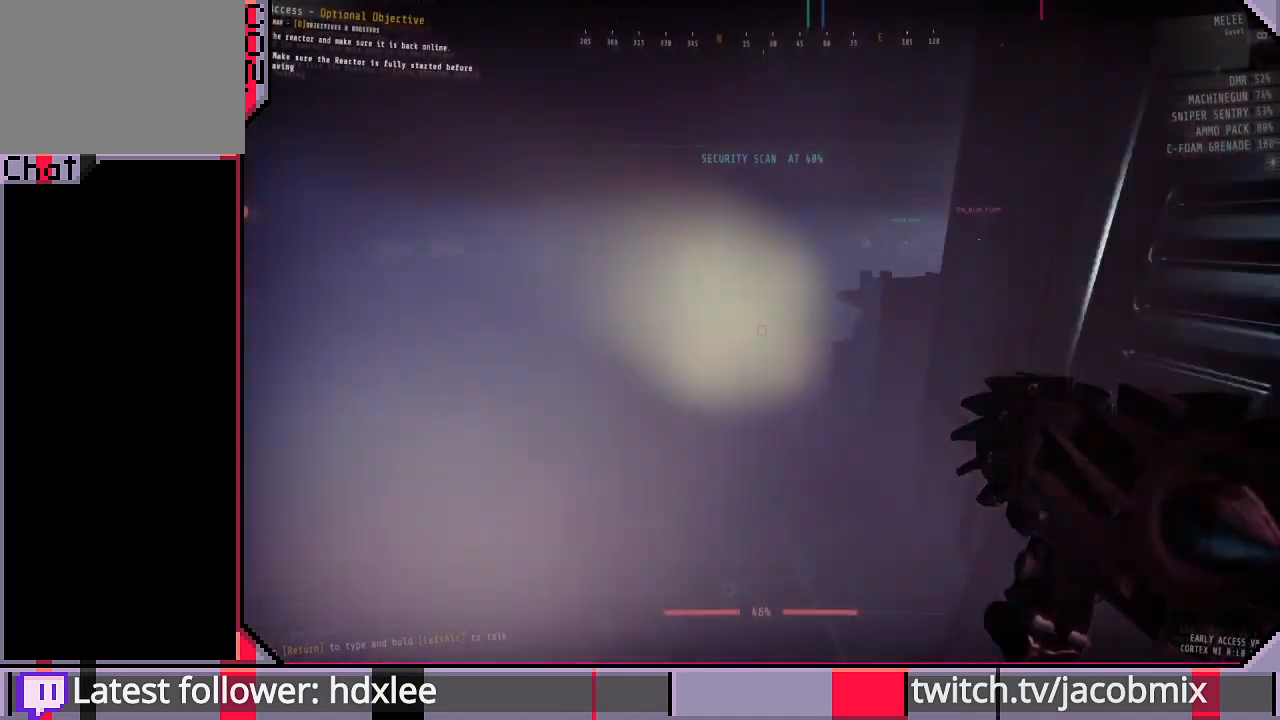
{"keys": ["a", "shift"], "mouse": [], "events": [[100, "a", "down"], [500, "w", "up"]]}
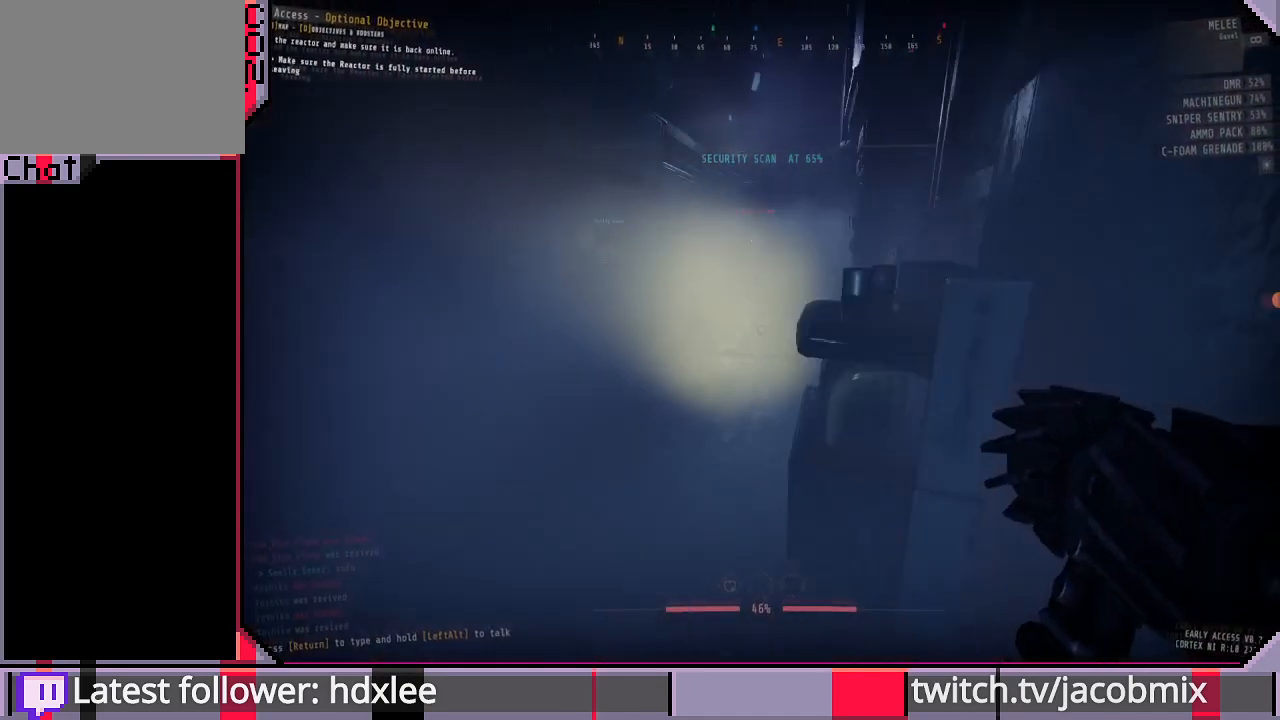
{"keys": [], "mouse": [], "events": [[67, "shift", "up"], [167, "a", "up"], [167, "d", "down"], [500, "d", "up"]]}
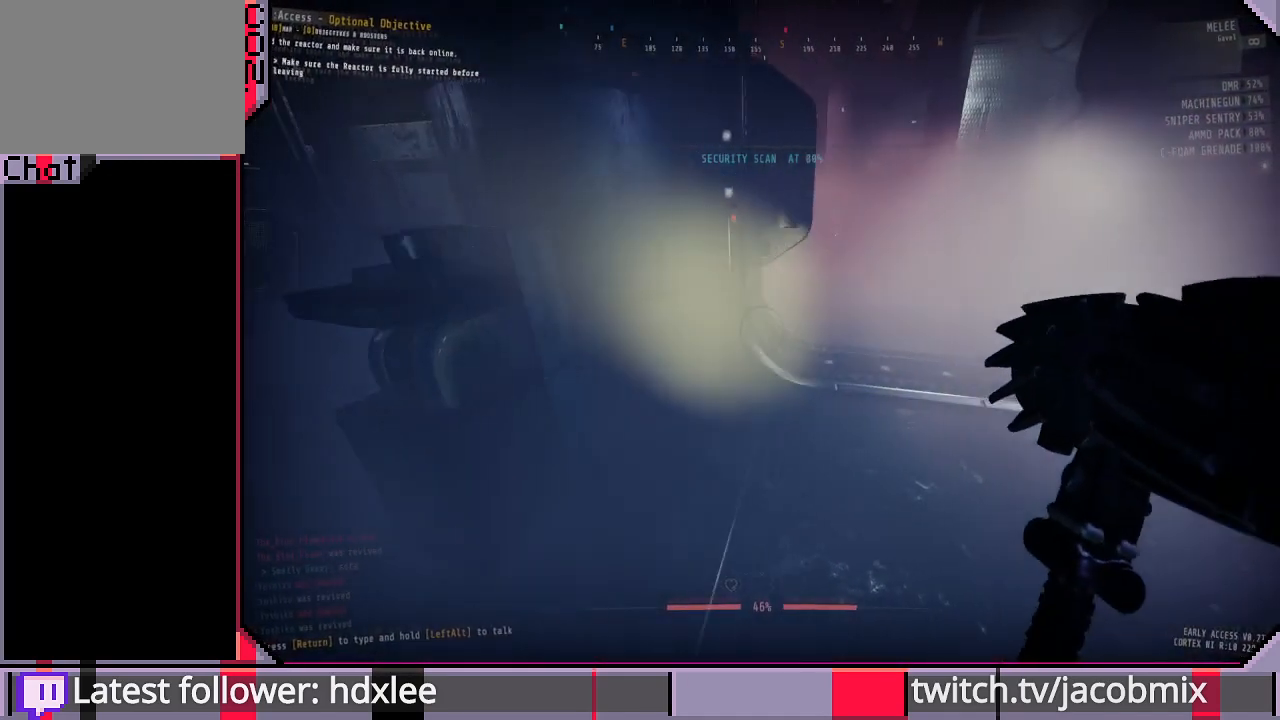
{"keys": ["shift", "w"], "mouse": [], "events": [[67, "w", "down"], [133, "a", "down"], [233, "a", "up"], [300, "shift", "down"]]}
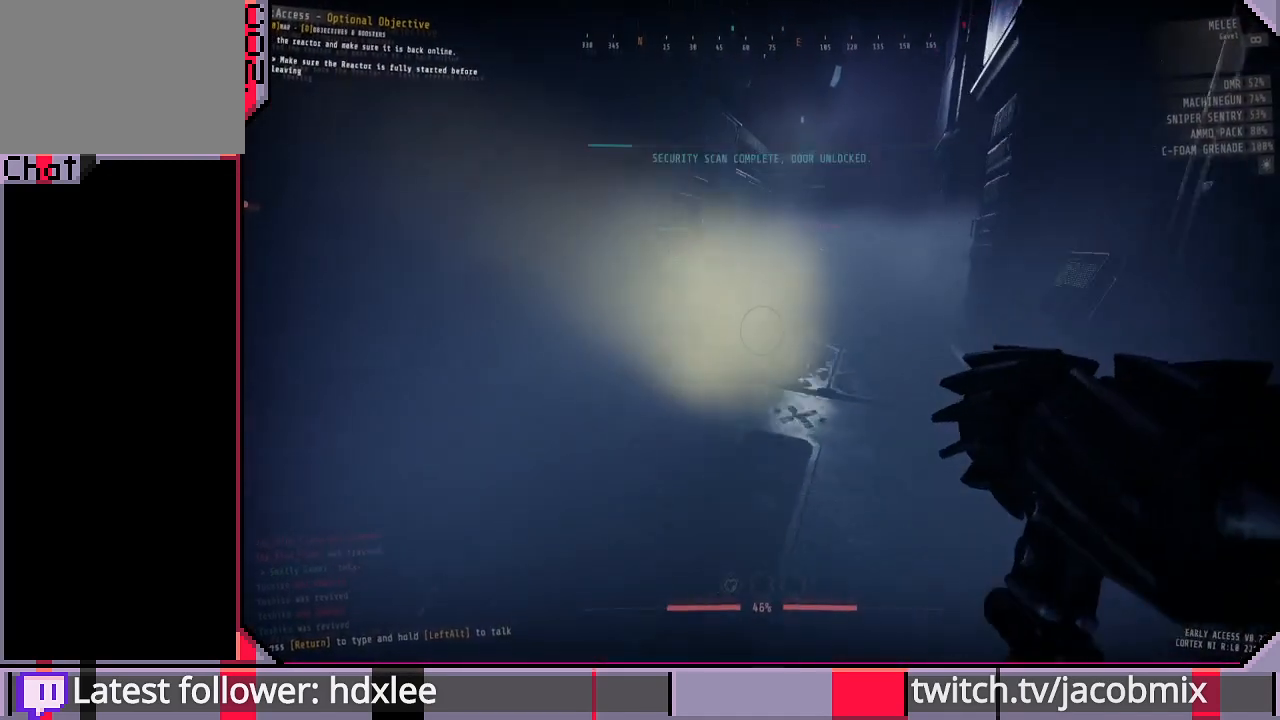
{"keys": ["shift", "w"], "mouse": [], "events": []}
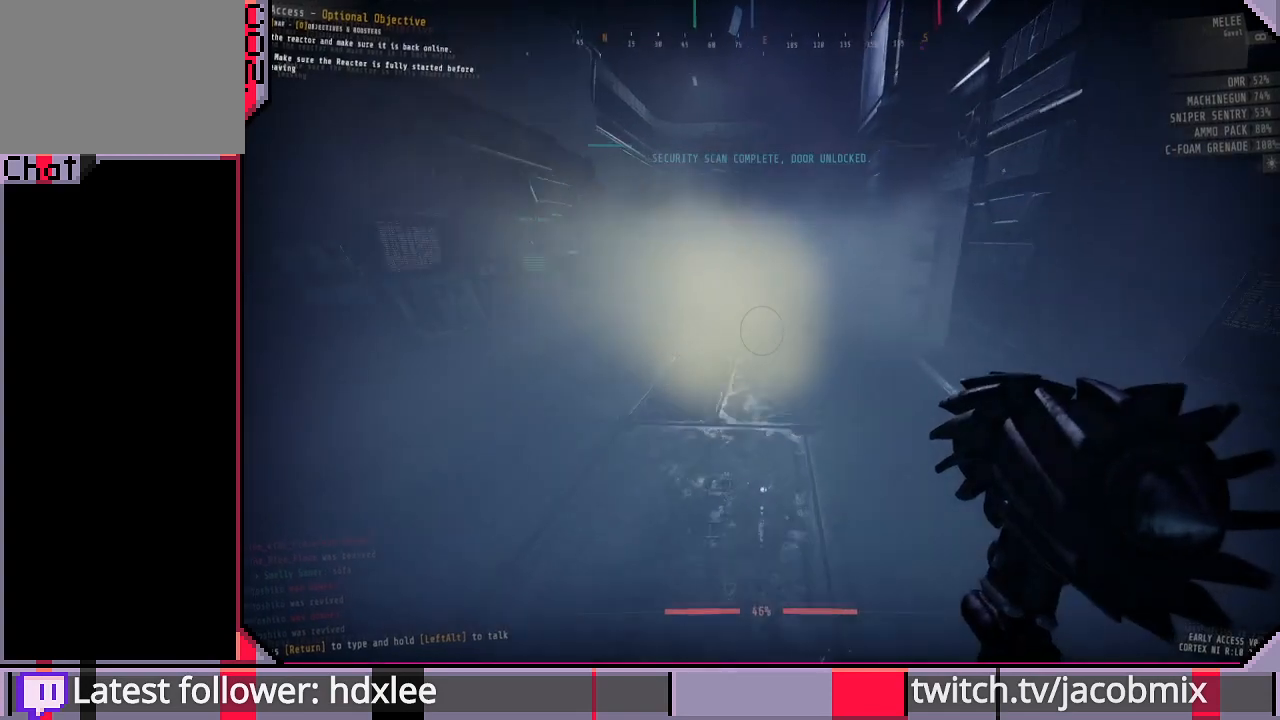
{"keys": ["shift", "w"], "mouse": [], "events": []}
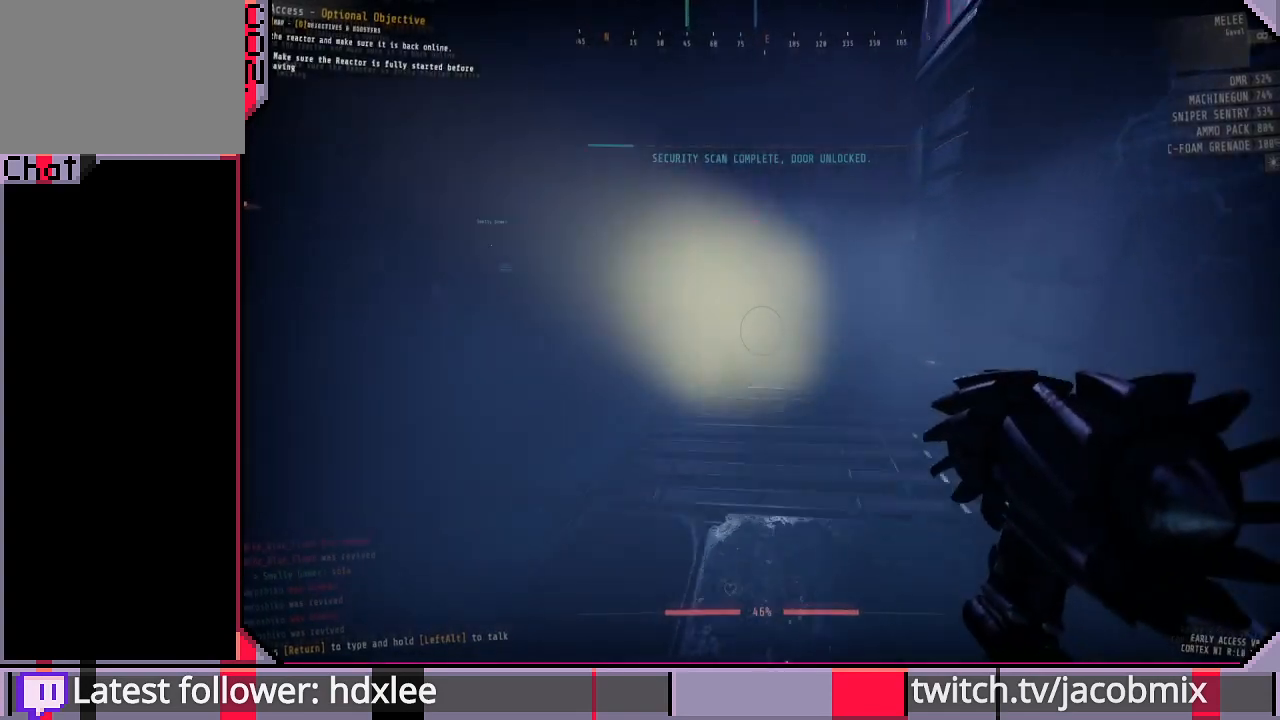
{"keys": ["shift", "w"], "mouse": [], "events": []}
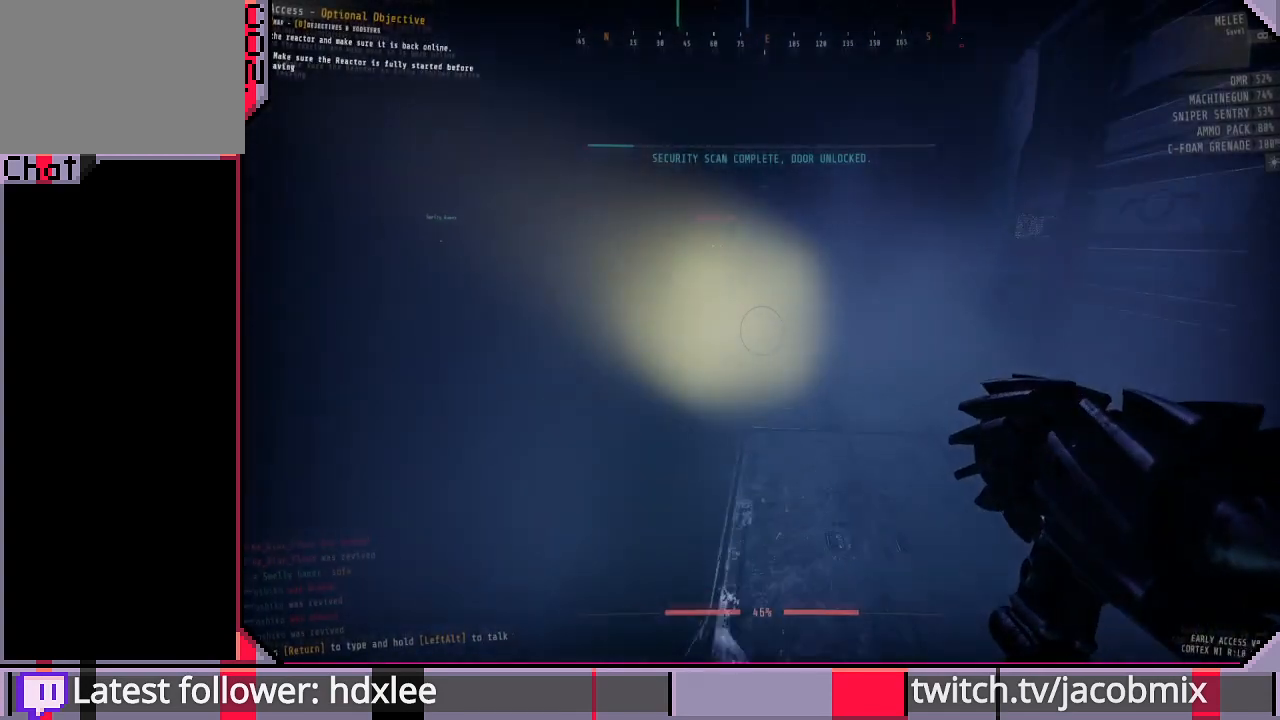
{"keys": ["shift", "w"], "mouse": [], "events": []}
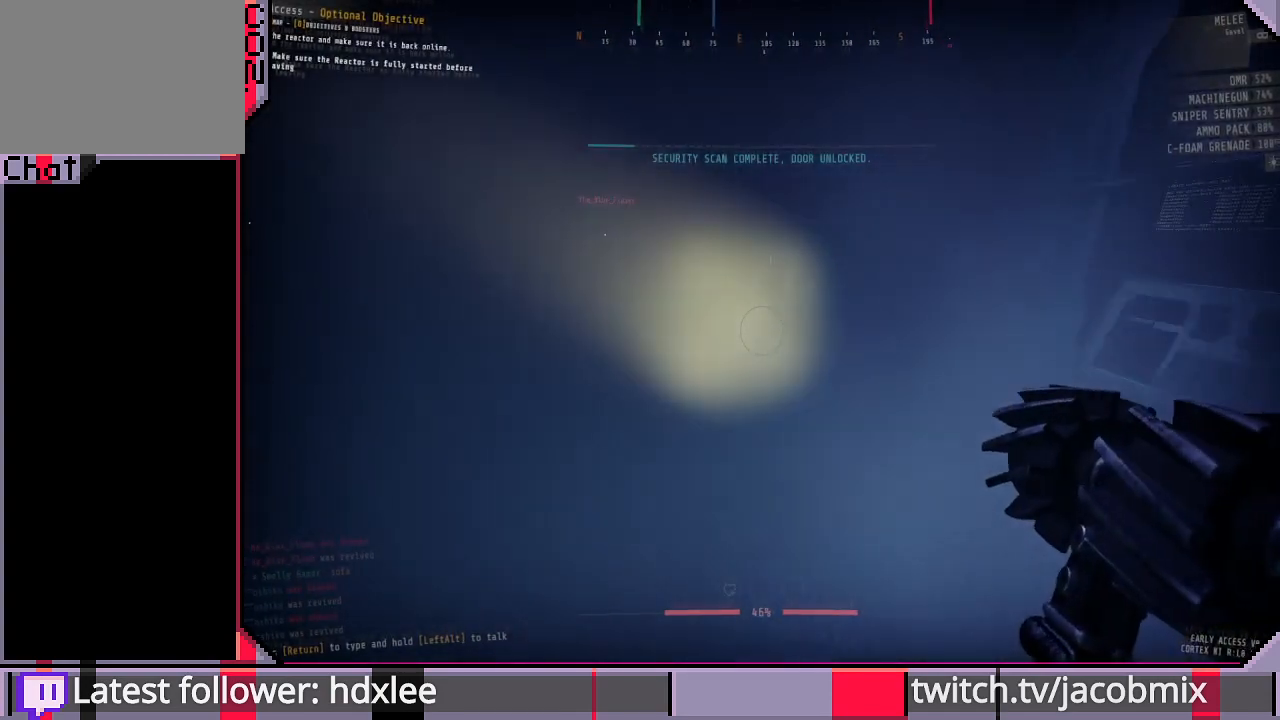
{"keys": ["shift", "w"], "mouse": [], "events": []}
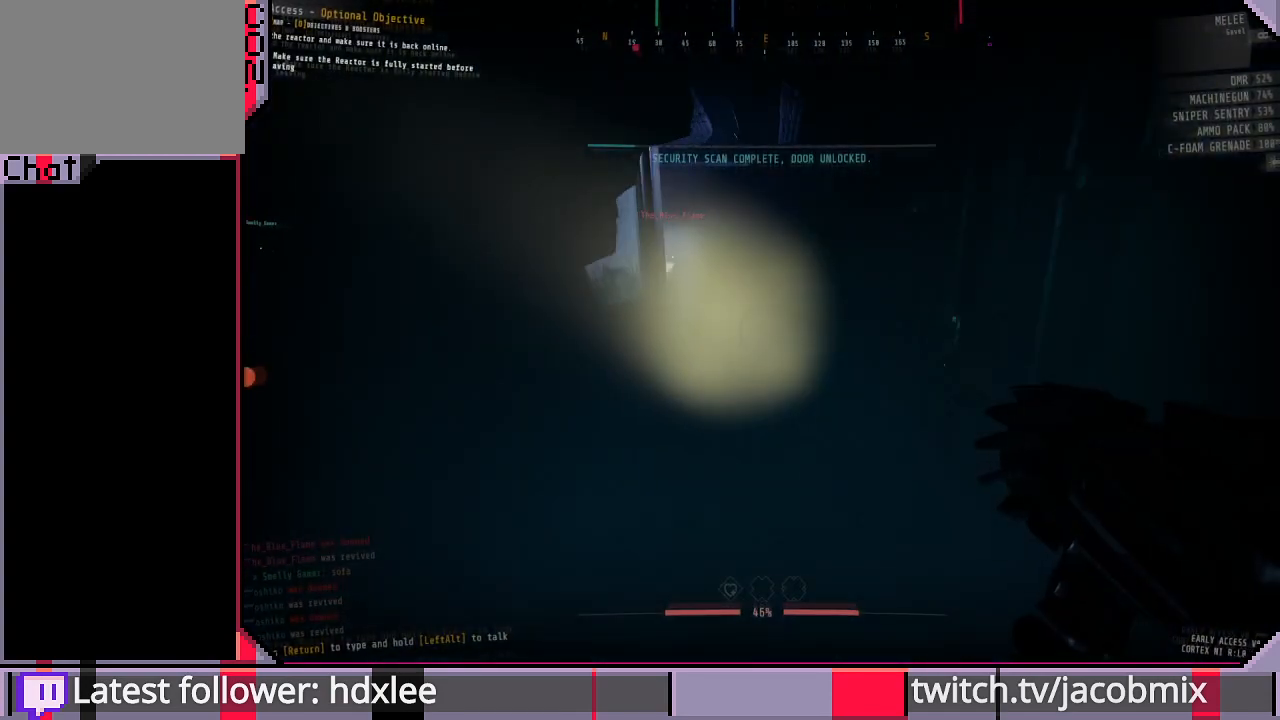
{"keys": ["d", "w"], "mouse": [], "events": [[267, "d", "down"], [333, "shift", "up"]]}
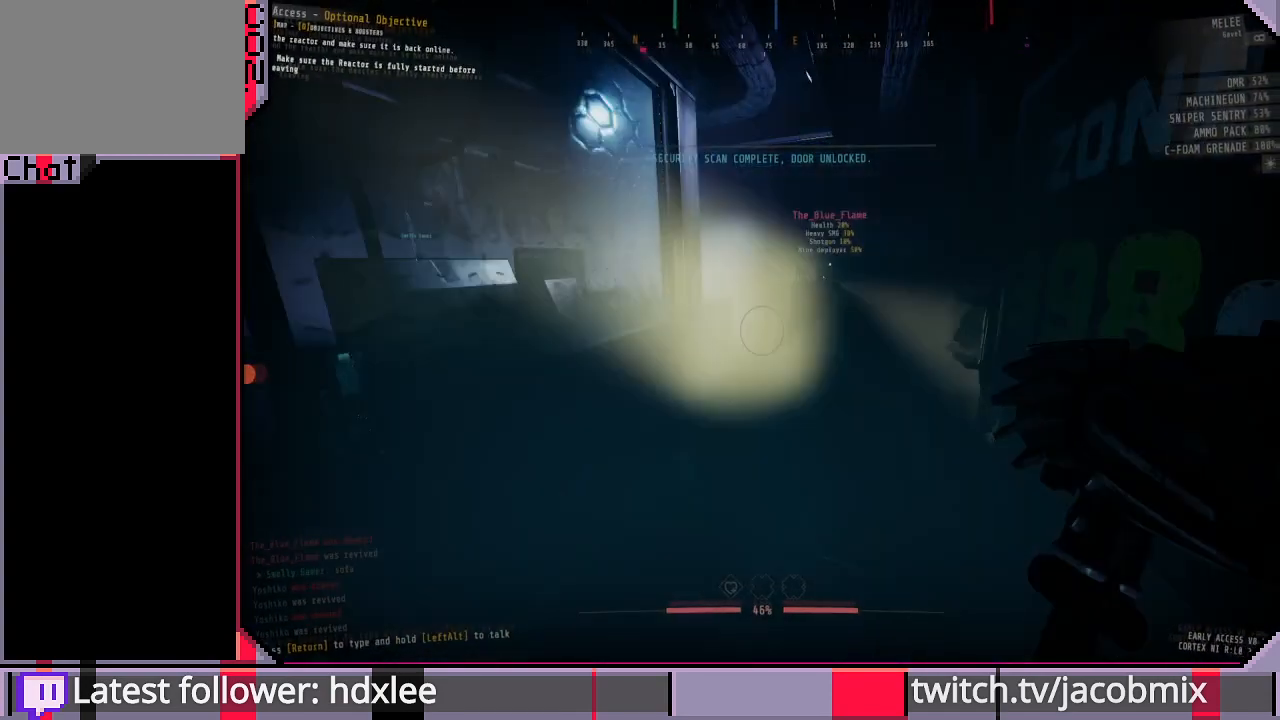
{"keys": ["shift", "w"], "mouse": [], "events": [[67, "d", "up"], [167, "shift", "down"]]}
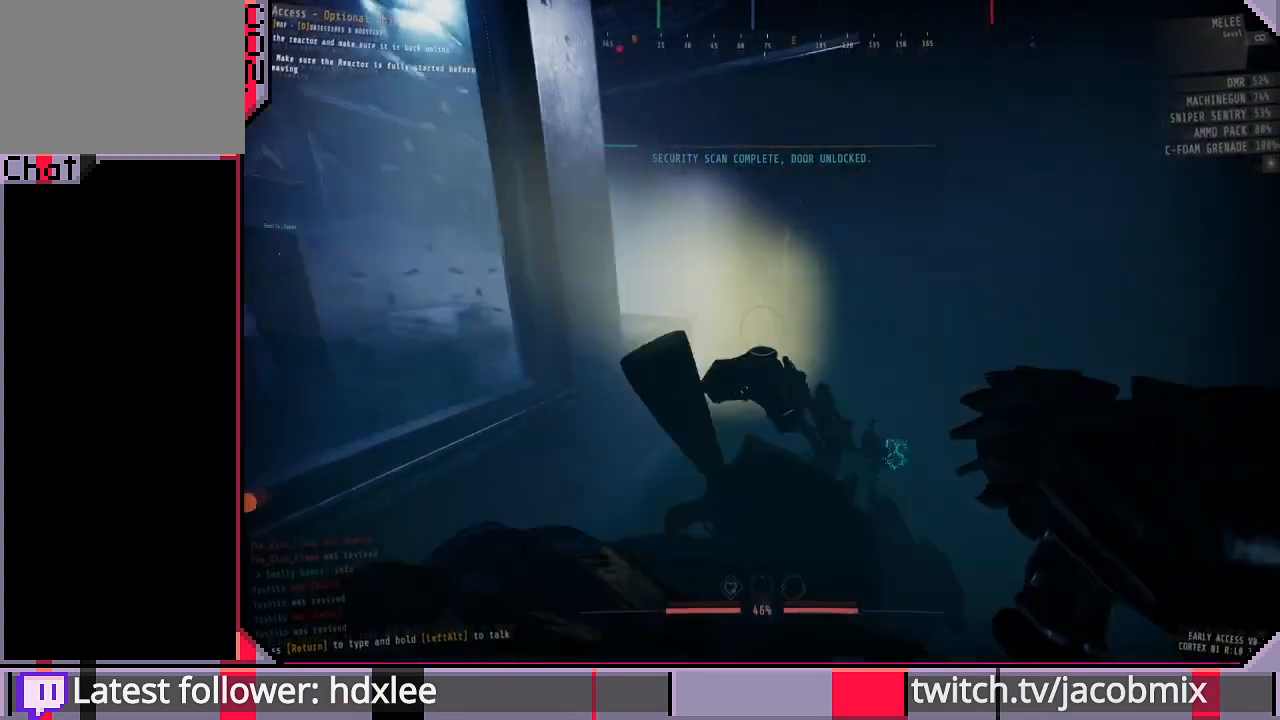
{"keys": ["d"], "mouse": [], "events": [[100, "d", "down"], [167, "shift", "up"], [433, "w", "up"]]}
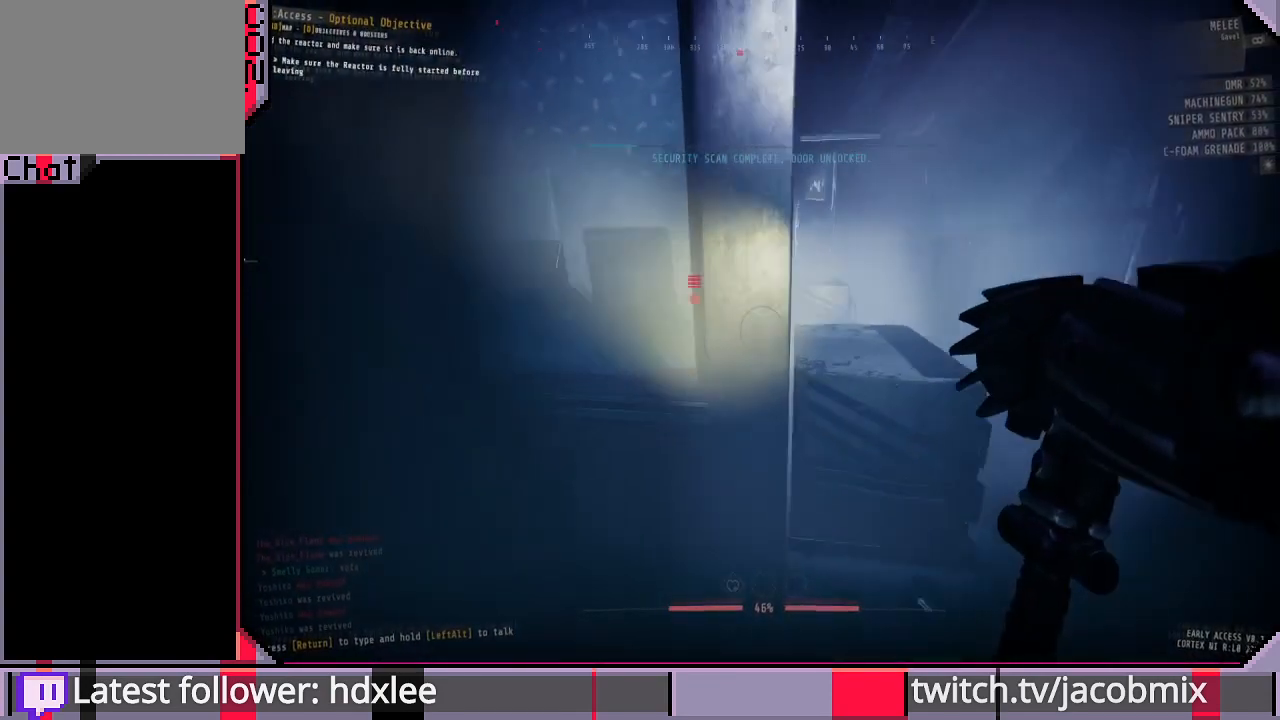
{"keys": ["d", "w"], "mouse": [], "events": [[267, "w", "down"]]}
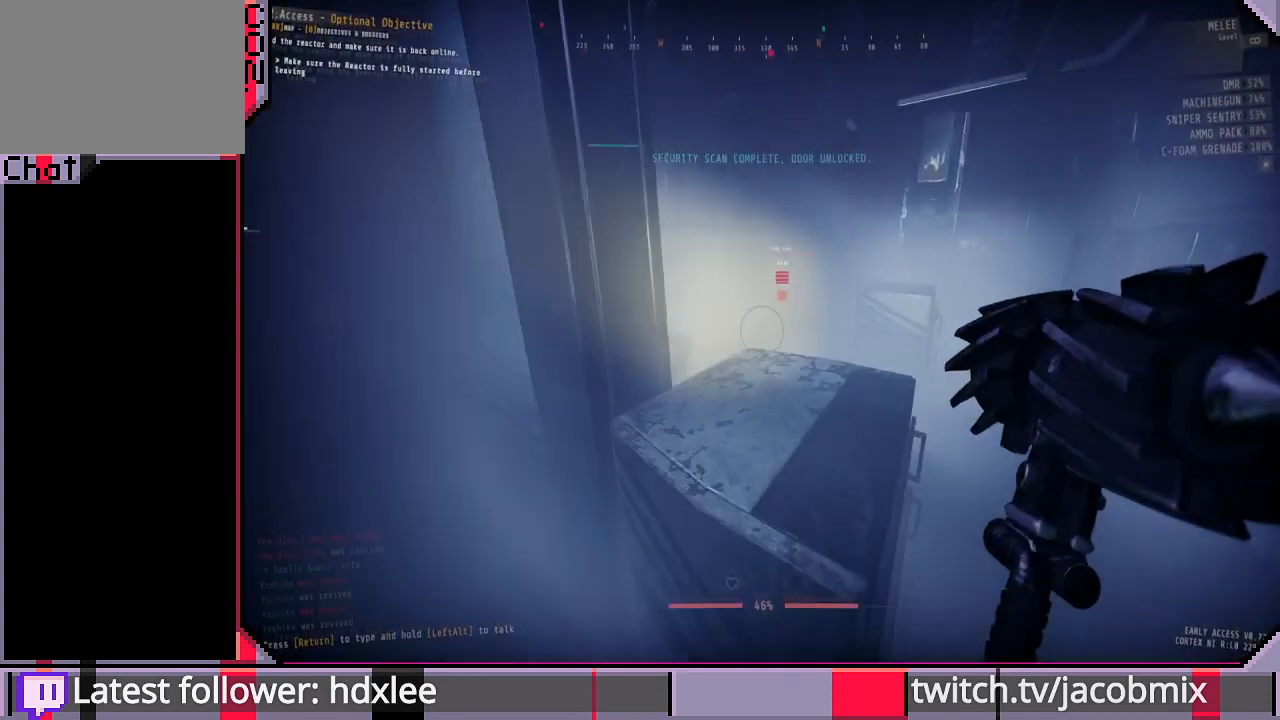
{"keys": ["d", "w"], "mouse": [], "events": [[33, "w", "up"], [200, "w", "down"]]}
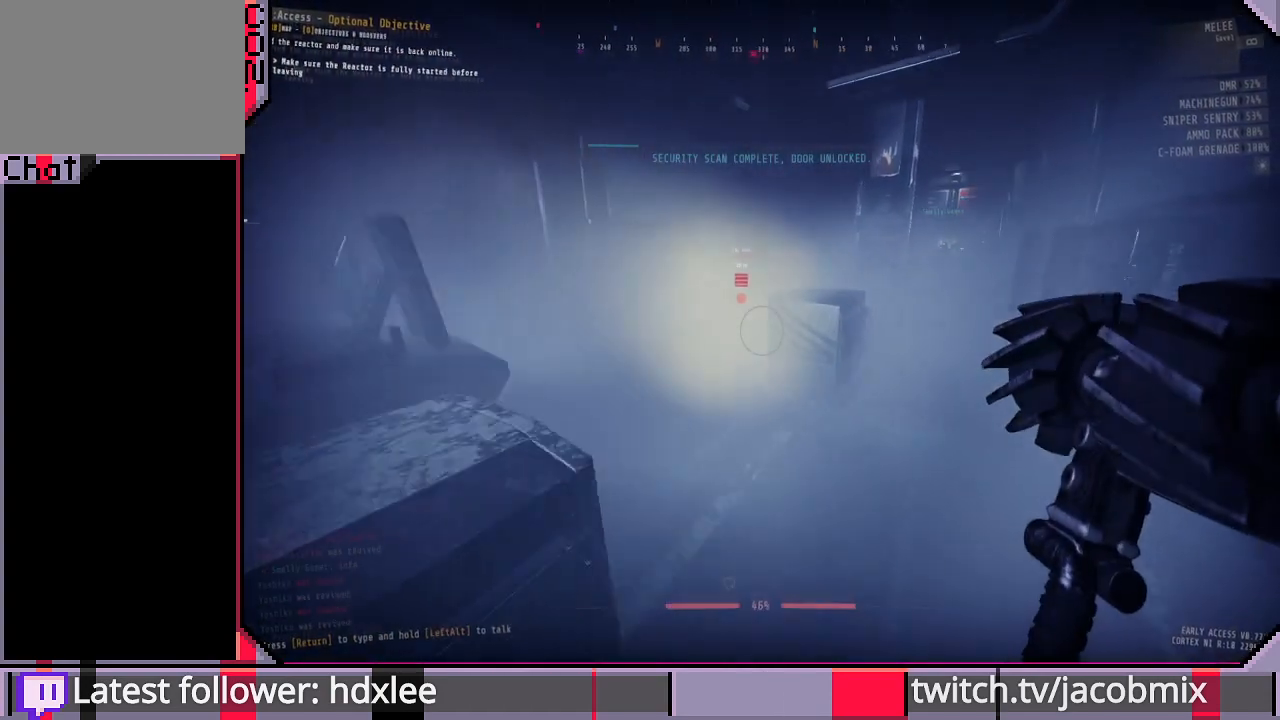
{"keys": ["d", "w"], "mouse": [], "events": [[67, "d", "up"], [100, "shift", "down"], [200, "d", "down"], [367, "shift", "up"]]}
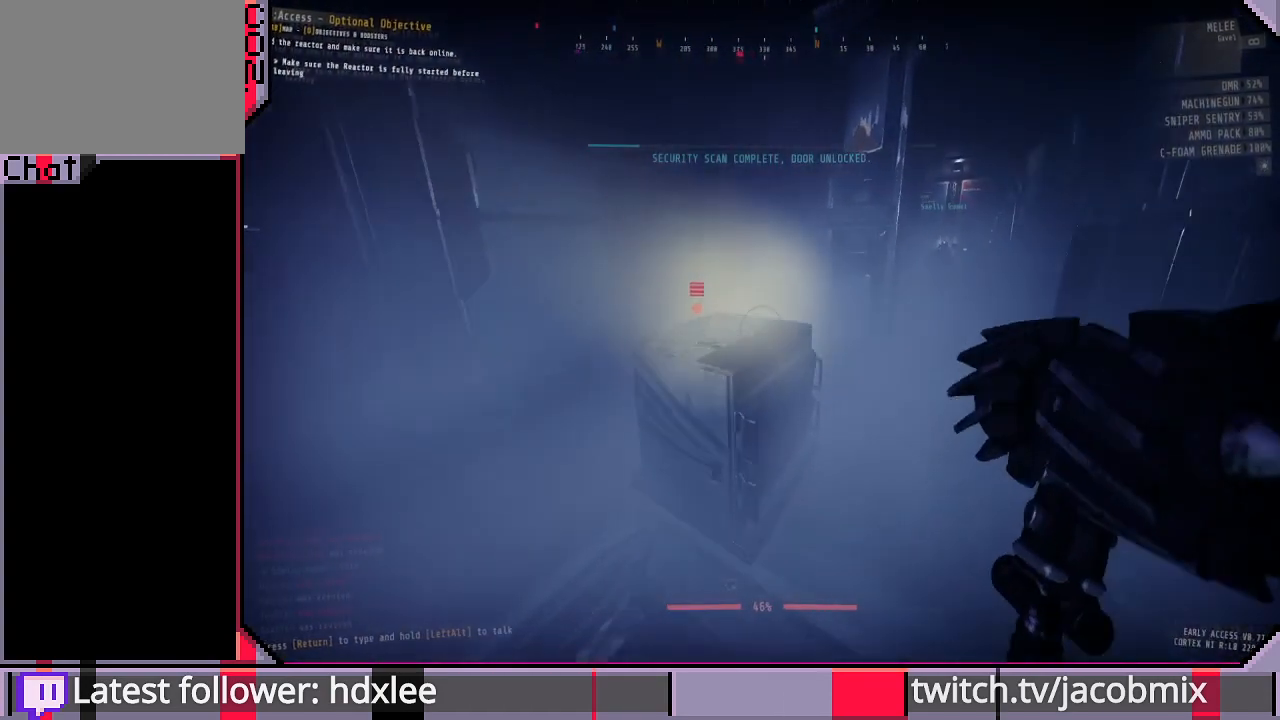
{"keys": ["d", "w"], "mouse": [], "events": []}
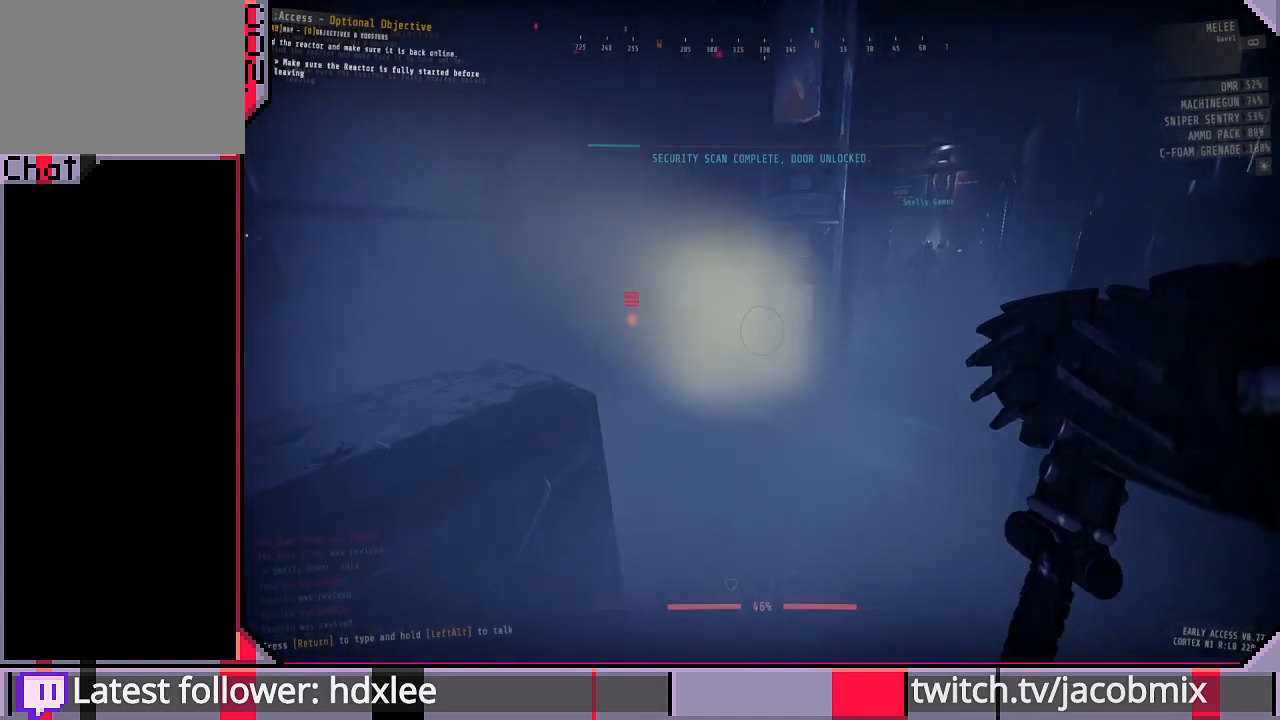
{"keys": ["ctrl", "w"], "mouse": [], "events": [[400, "ctrl", "down"], [433, "d", "up"]]}
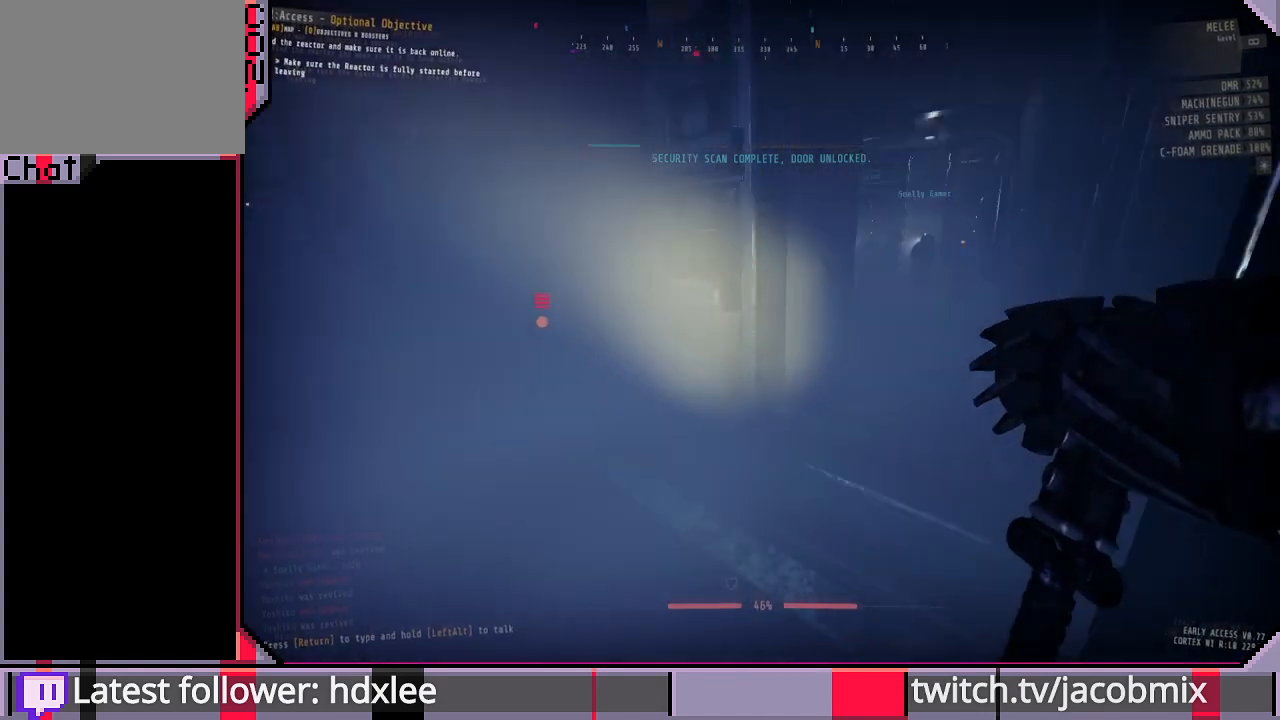
{"keys": ["w"], "mouse": [], "events": [[100, "ctrl", "up"], [100, "d", "down"], [267, "d", "up"], [367, "f", "down"], [467, "f", "up"]]}
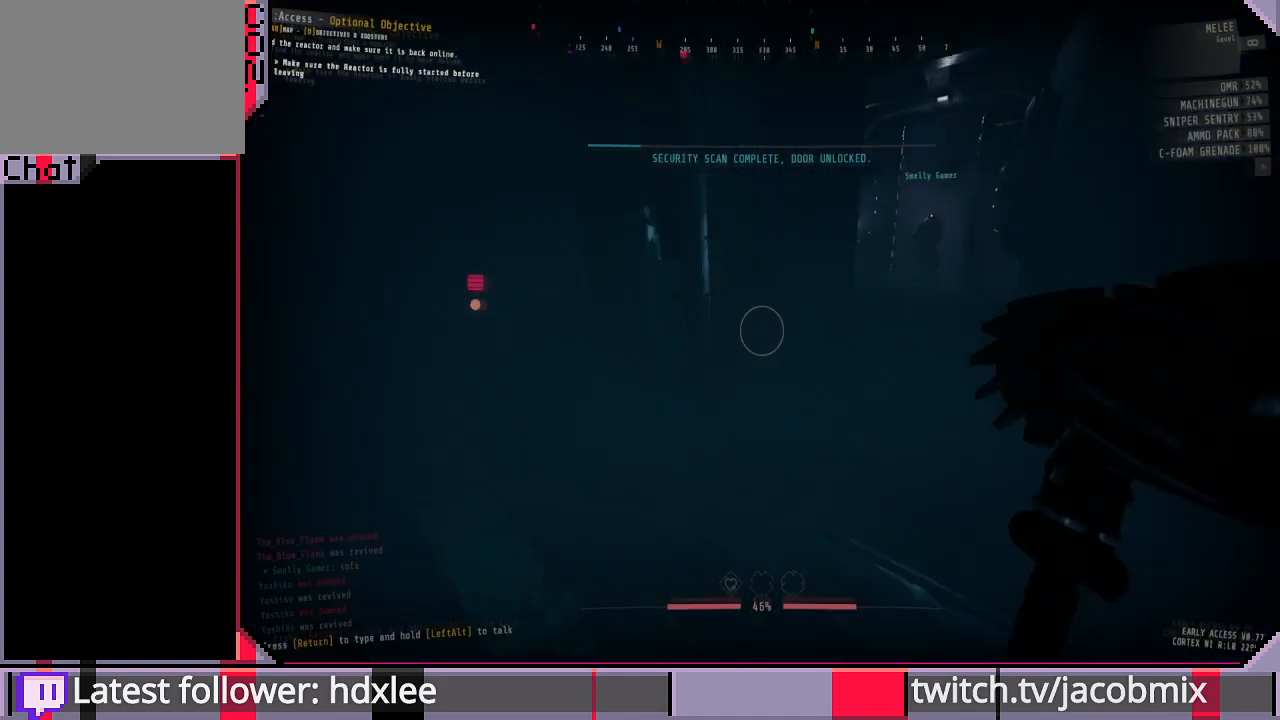
{"keys": ["d", "w"], "mouse": [], "events": [[100, "d", "down"]]}
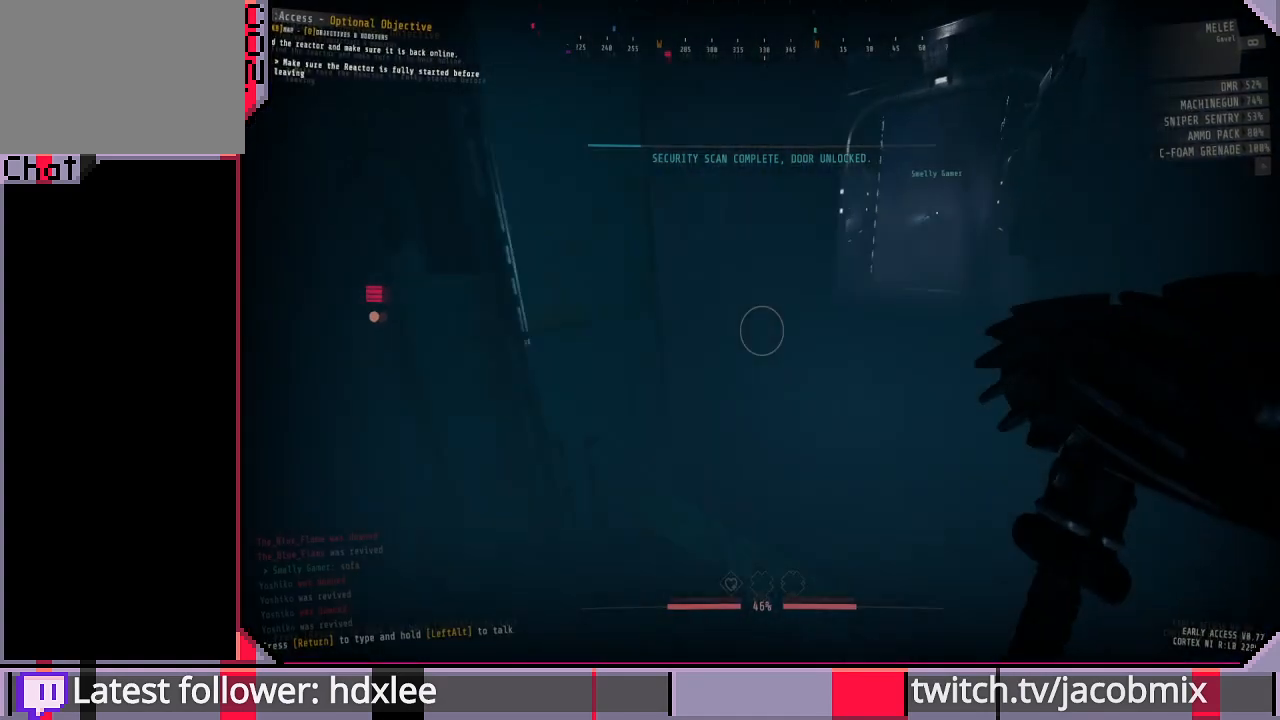
{"keys": ["d", "w"], "mouse": [], "events": [[100, "d", "up"], [467, "d", "down"]]}
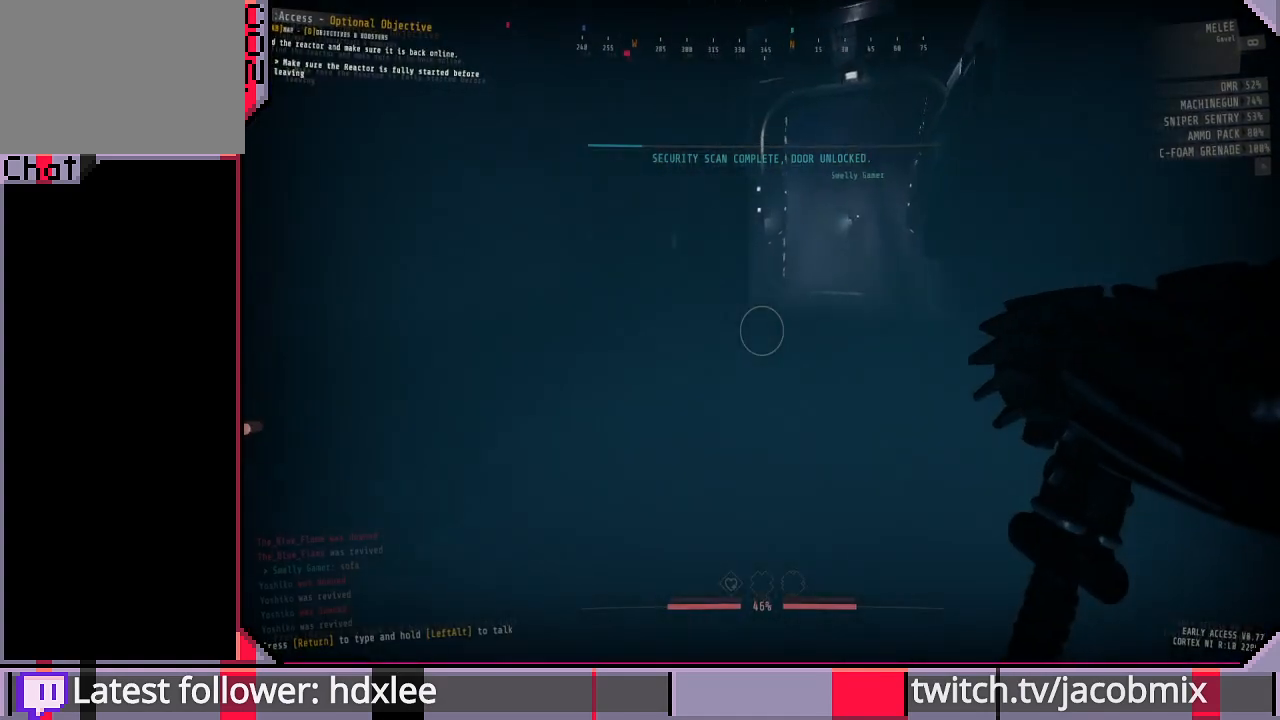
{"keys": ["w"], "mouse": [], "events": [[267, "d", "up"]]}
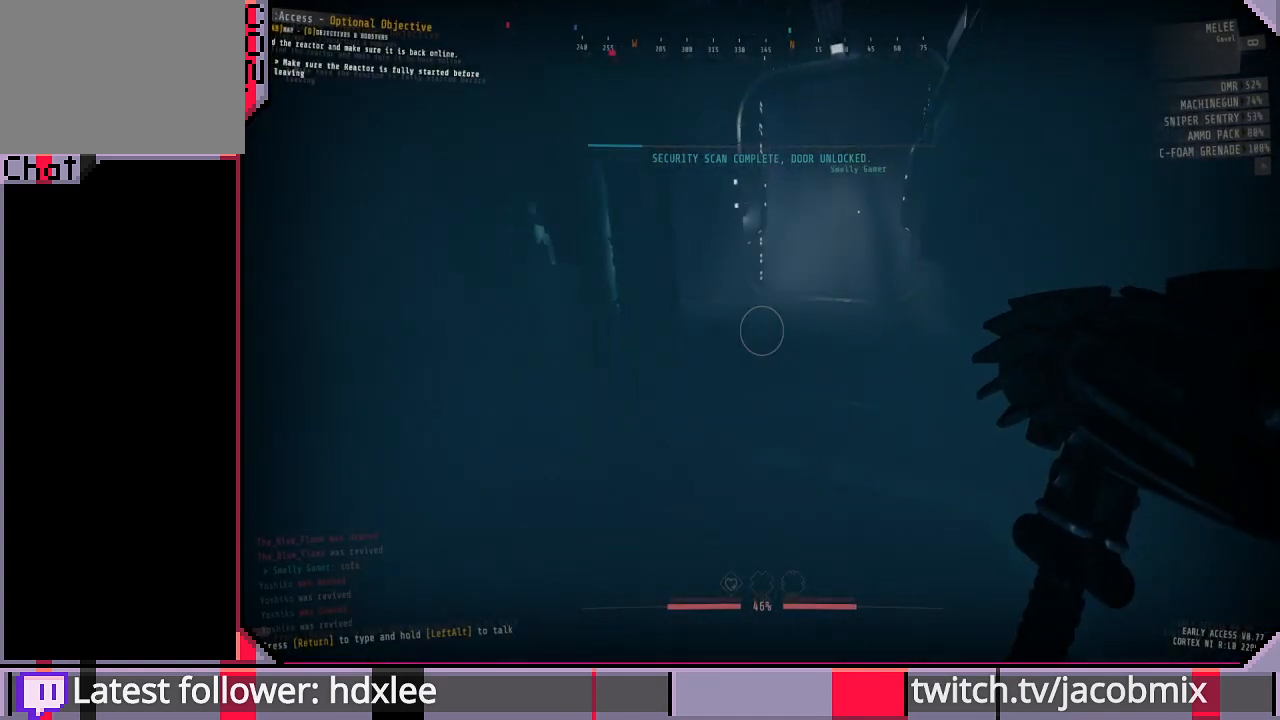
{"keys": ["w"], "mouse": [], "events": []}
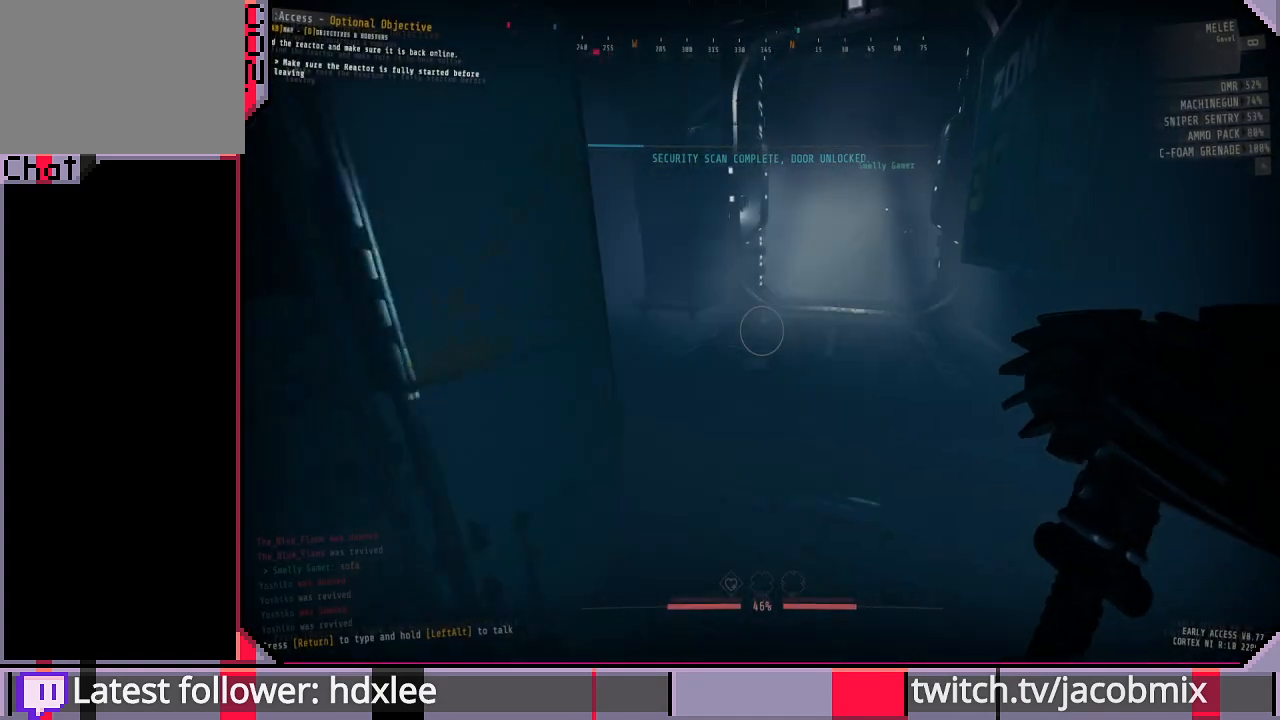
{"keys": ["f", "w"], "mouse": [], "events": [[67, "d", "down"], [200, "d", "up"], [300, "f", "down"], [400, "f", "up"], [500, "f", "down"]]}
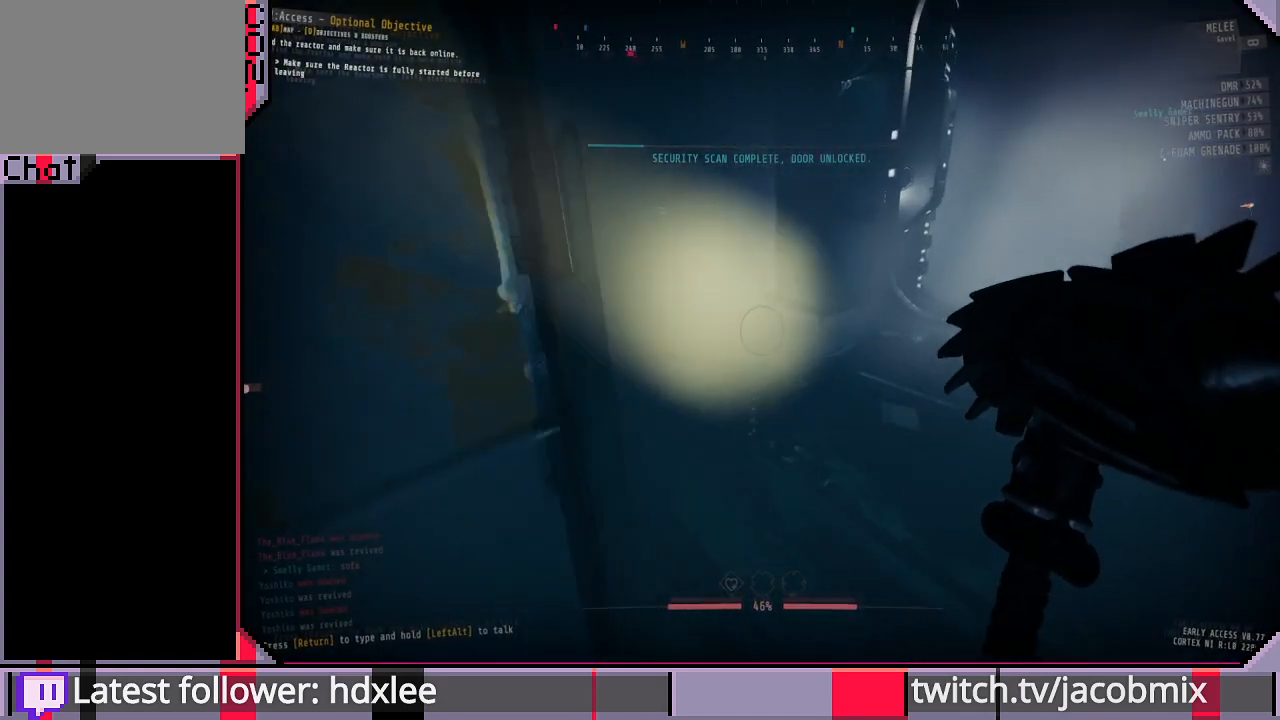
{"keys": ["w"], "mouse": [], "events": [[100, "f", "up"]]}
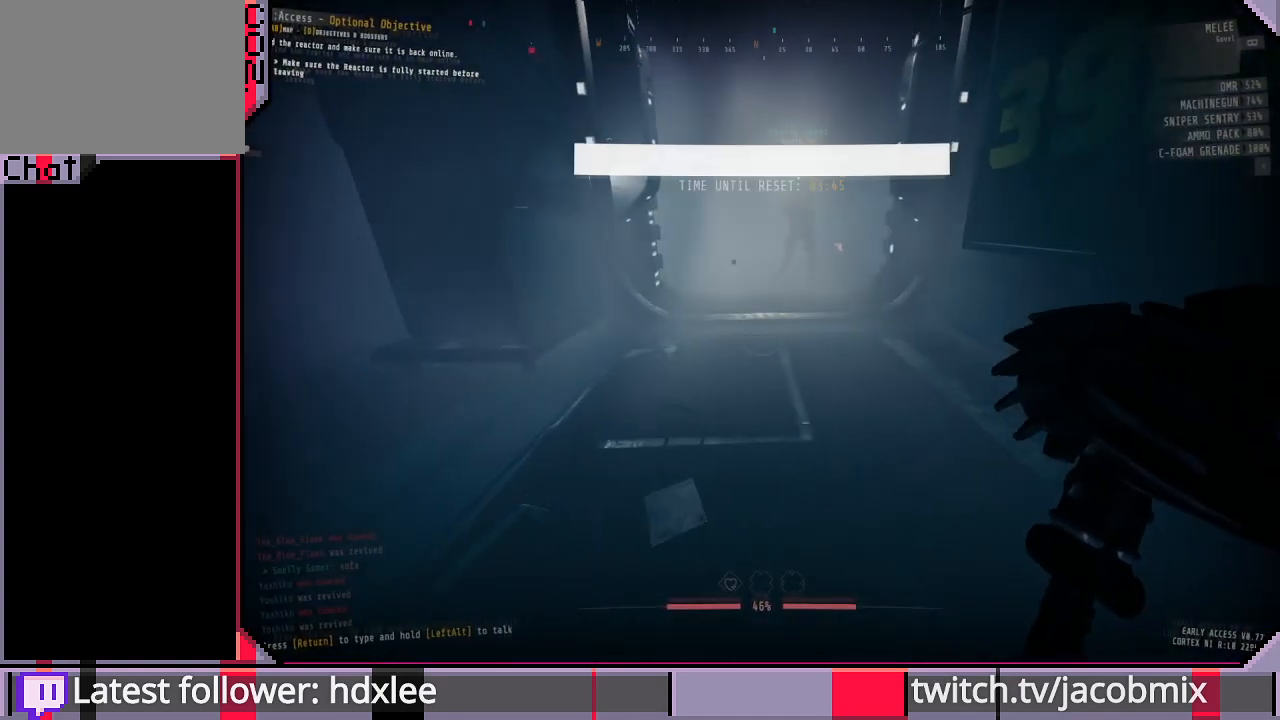
{"keys": ["w"], "mouse": [], "events": []}